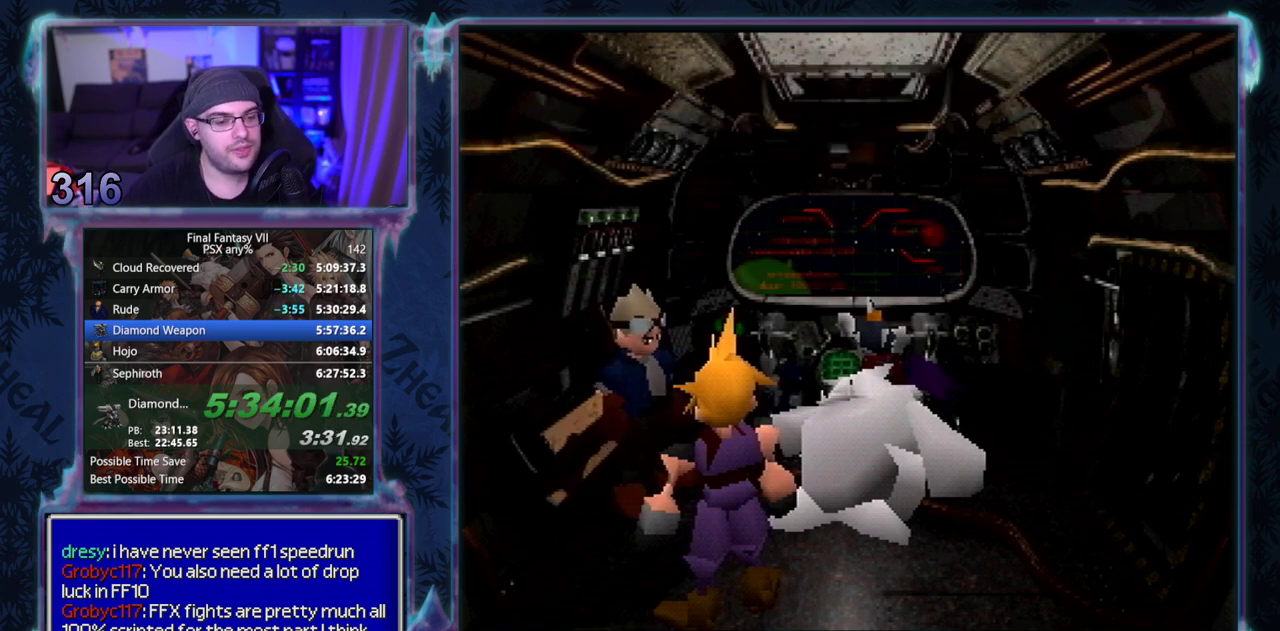
Gameplay with a controller (PlayStation layout); each line is a JSON object with the inputs held at the frame after it. "events" lists button and stick changes between this image and that frame as [ms after this image, input, new state], when the widget could be followed in between. Not read: L3 R3 right_stick.
{"buttons": ["CIRCLE"], "left_stick": "center", "events": []}
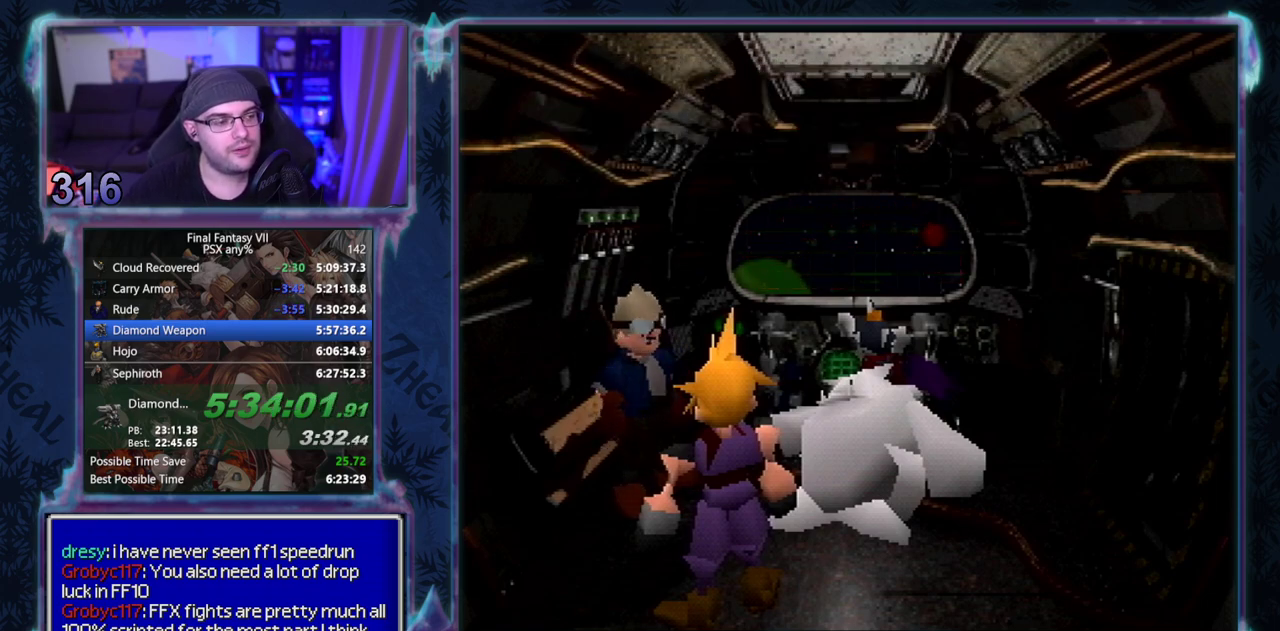
{"buttons": ["CIRCLE"], "left_stick": "center", "events": []}
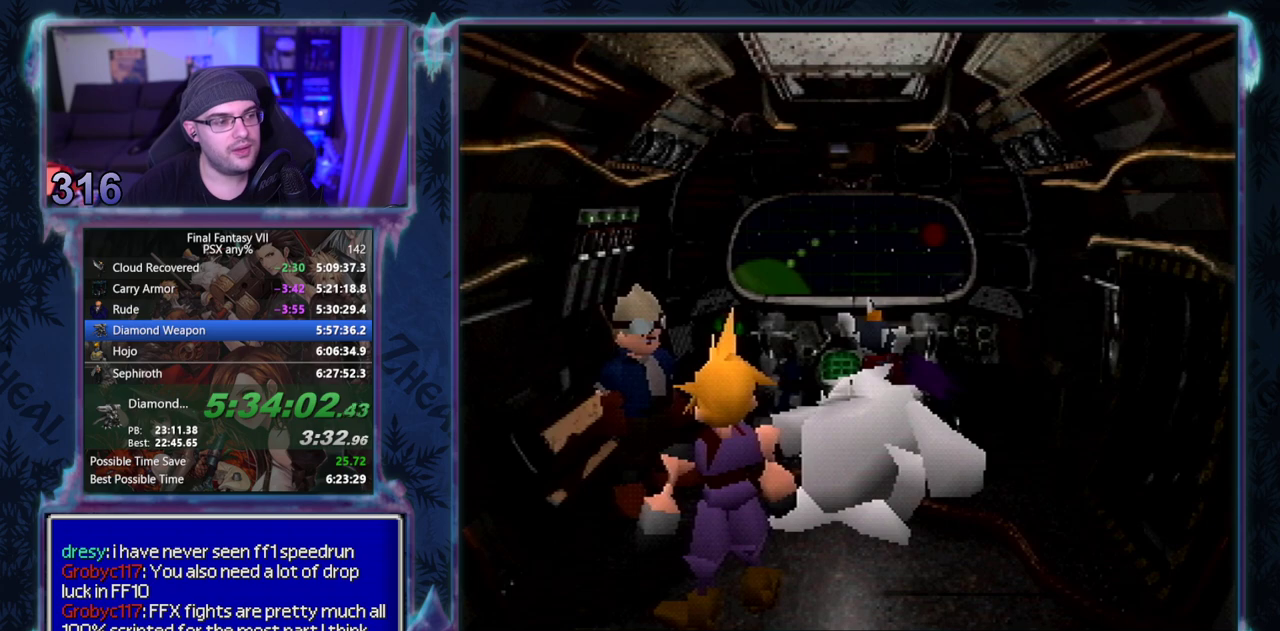
{"buttons": ["CIRCLE"], "left_stick": "center", "events": []}
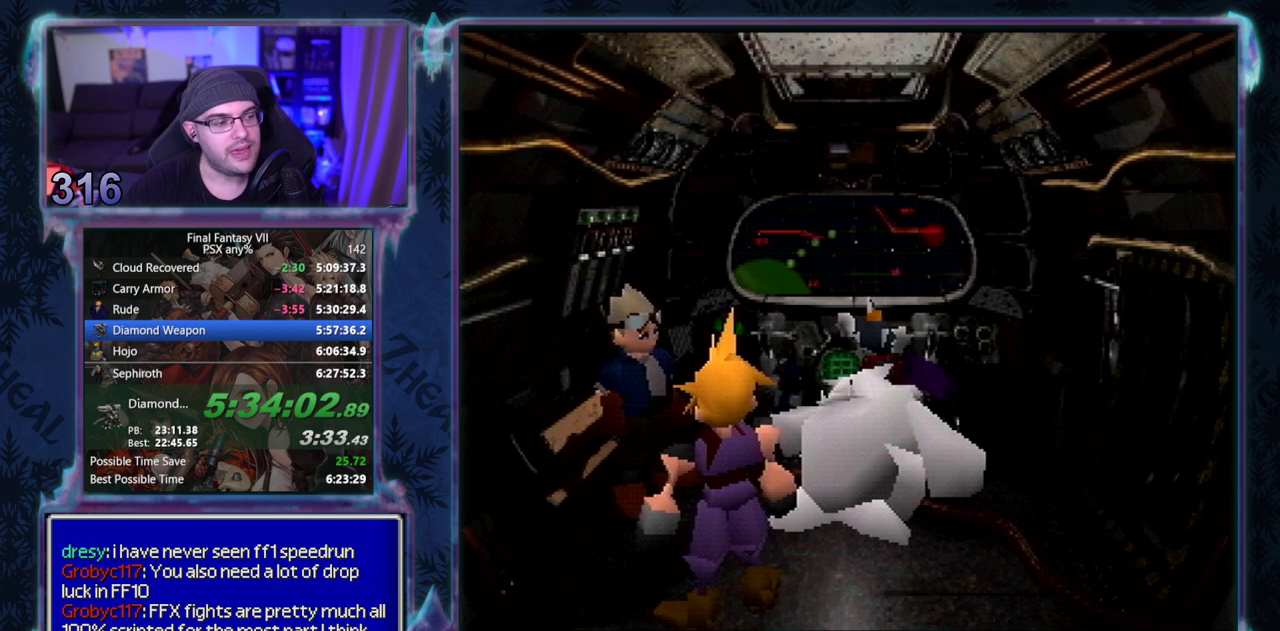
{"buttons": [], "left_stick": "center", "events": [[17, "CIRCLE", "up"], [183, "CIRCLE", "down"], [233, "CIRCLE", "up"], [383, "CIRCLE", "down"], [433, "CIRCLE", "up"]]}
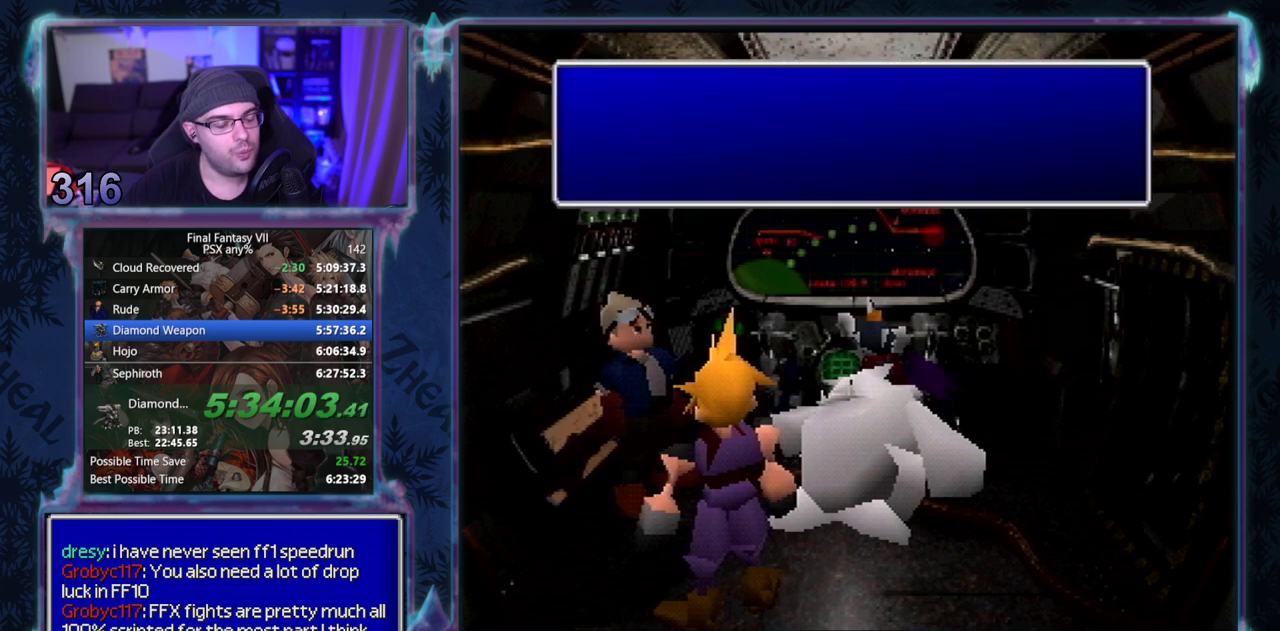
{"buttons": ["CIRCLE"], "left_stick": "center", "events": [[83, "CIRCLE", "down"], [133, "CIRCLE", "up"], [267, "CIRCLE", "down"], [333, "CIRCLE", "up"], [383, "CIRCLE", "down"], [433, "CIRCLE", "up"], [483, "CIRCLE", "down"]]}
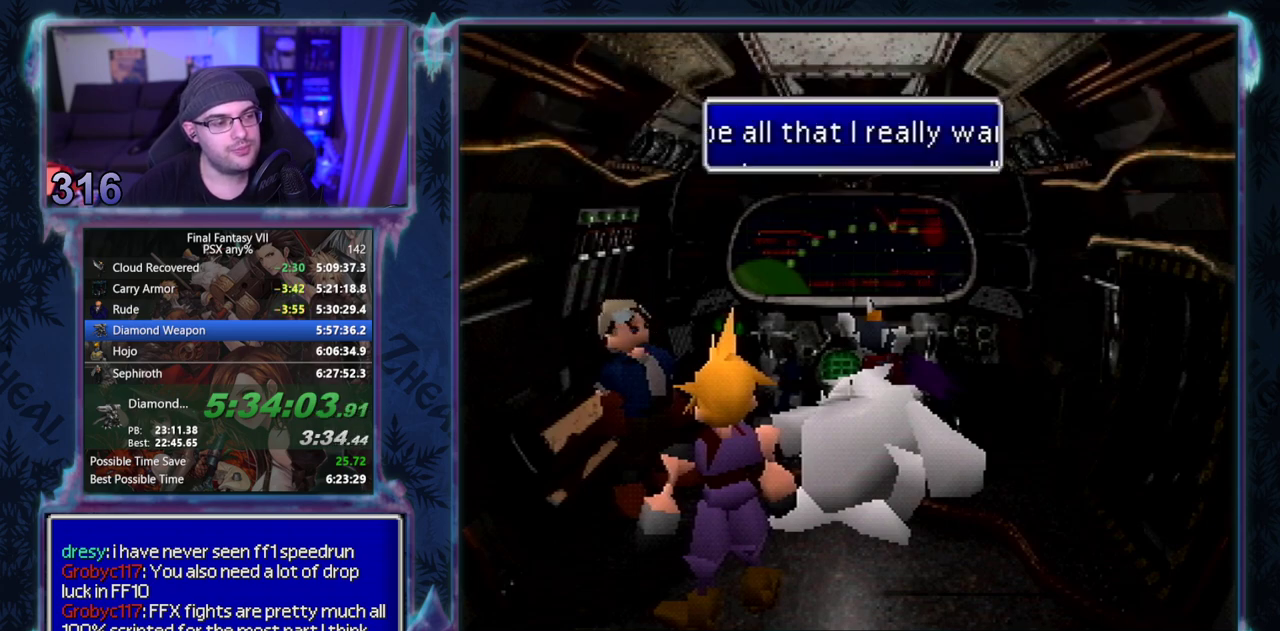
{"buttons": ["CIRCLE"], "left_stick": "center", "events": []}
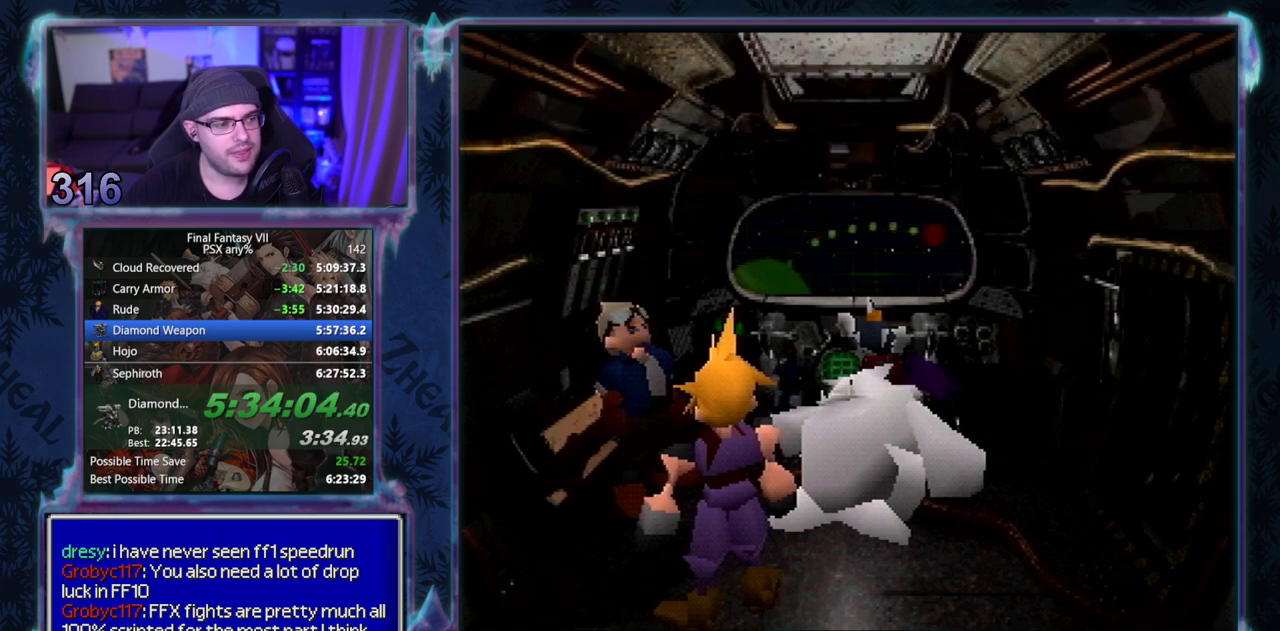
{"buttons": ["CIRCLE"], "left_stick": "center", "events": []}
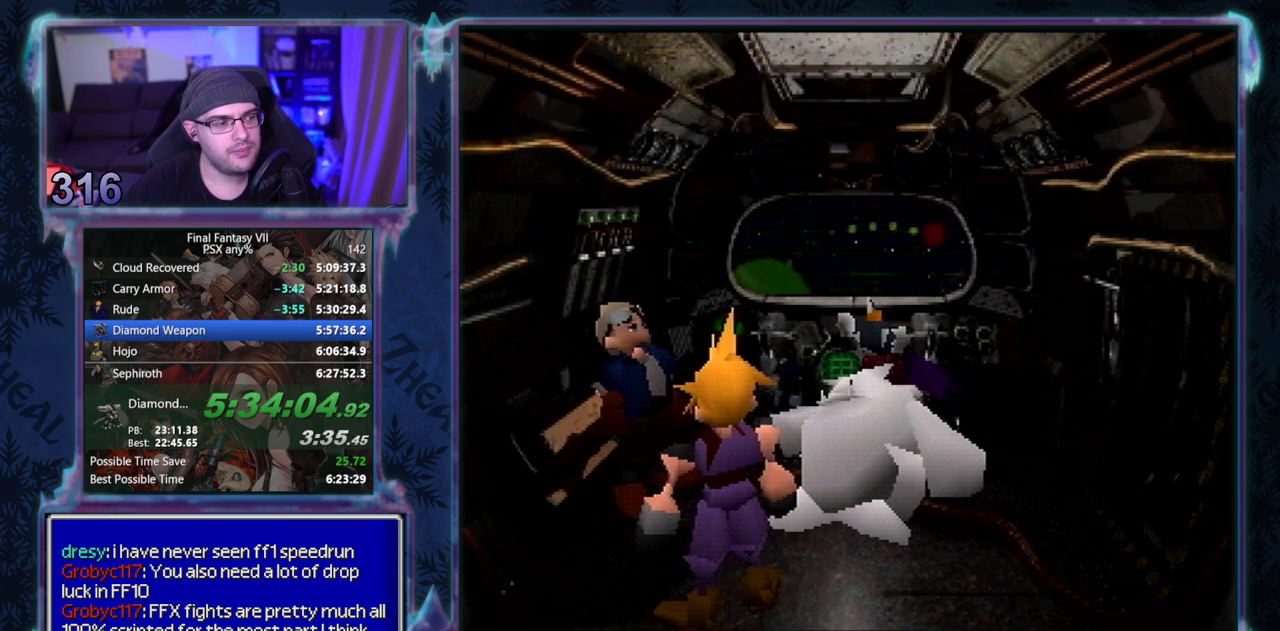
{"buttons": ["CIRCLE"], "left_stick": "center", "events": []}
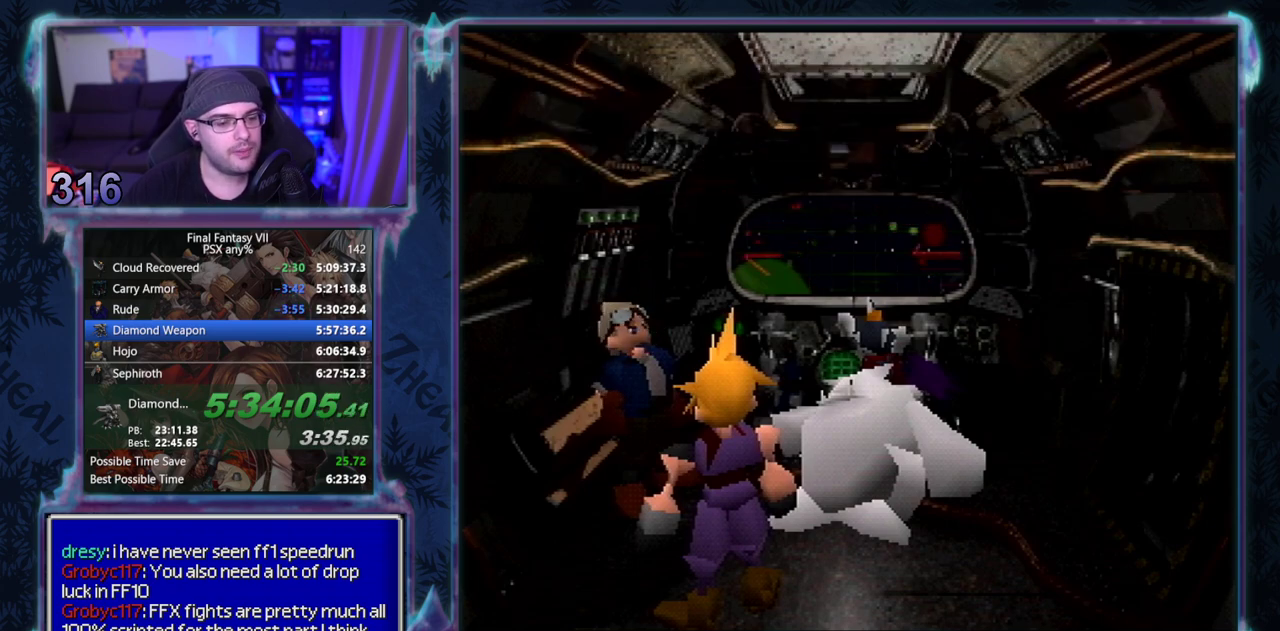
{"buttons": ["CIRCLE"], "left_stick": "center", "events": []}
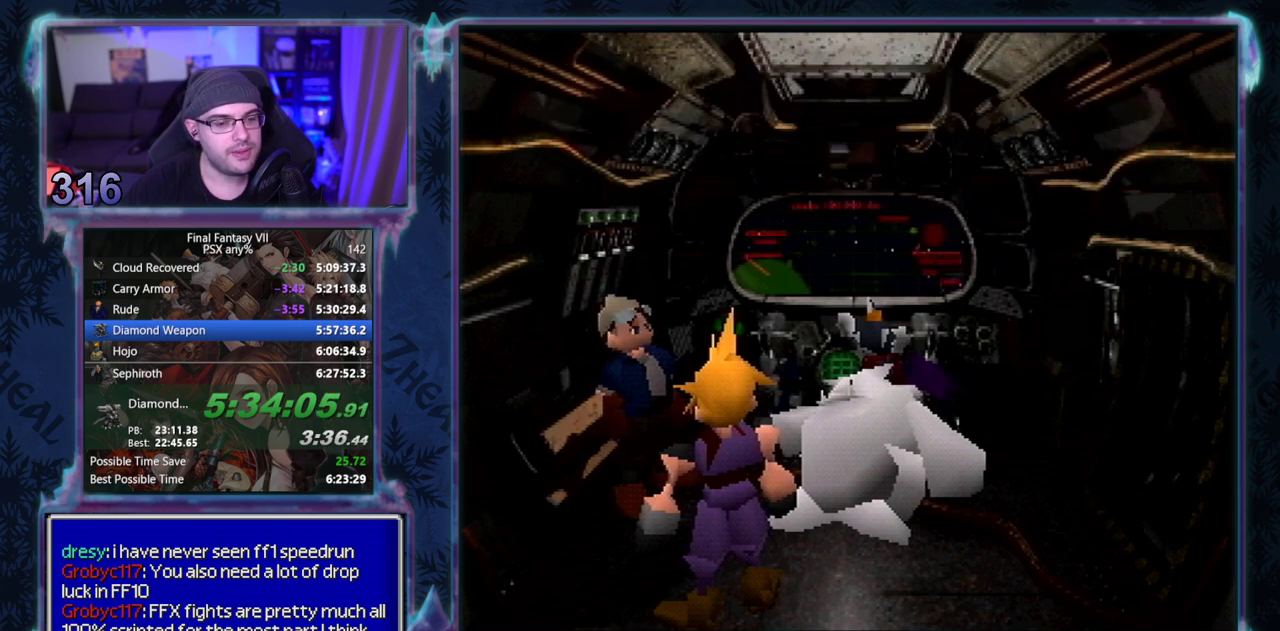
{"buttons": ["CIRCLE"], "left_stick": "center", "events": []}
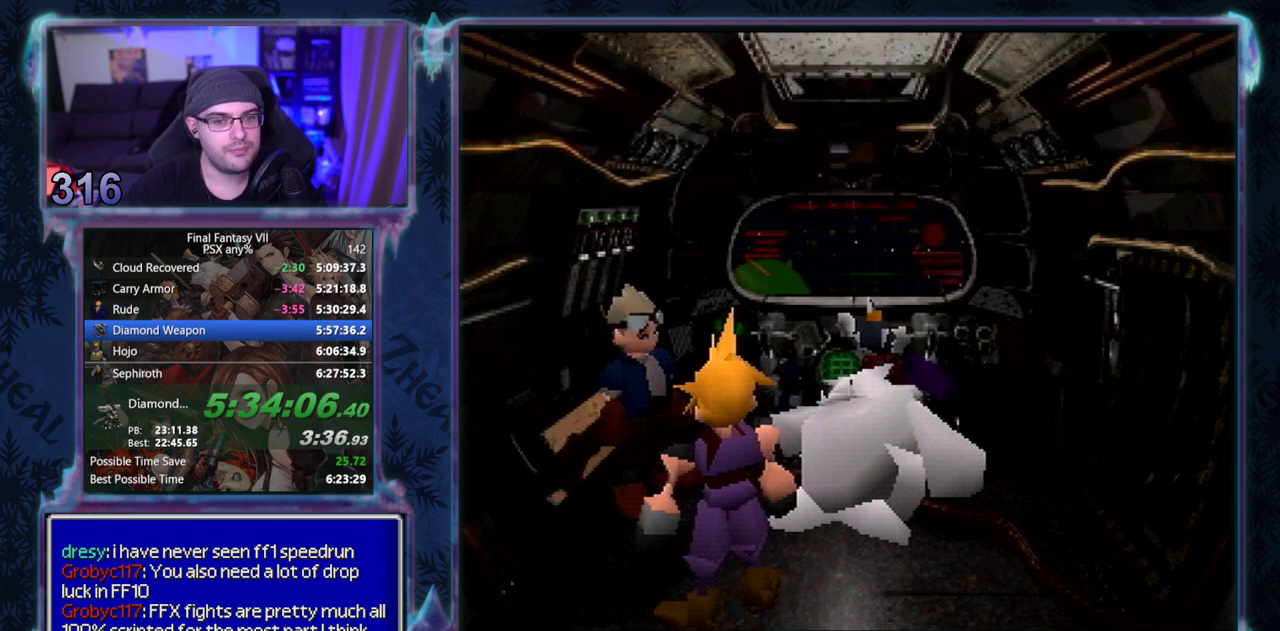
{"buttons": ["CIRCLE"], "left_stick": "center", "events": []}
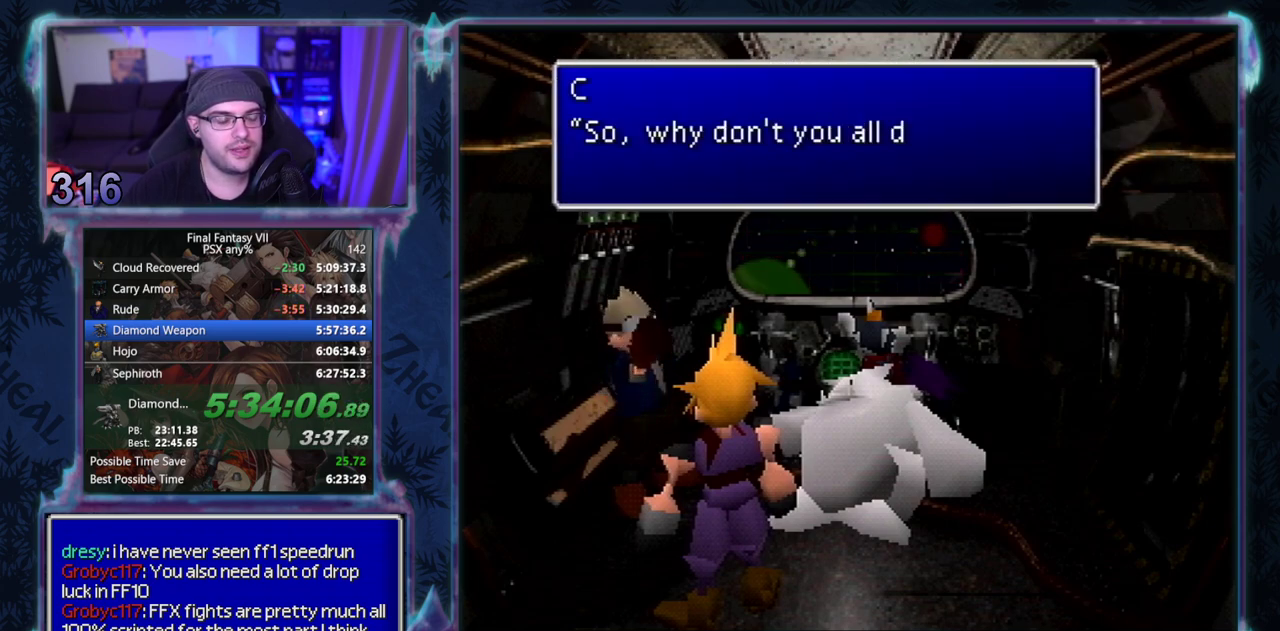
{"buttons": ["CIRCLE"], "left_stick": "center", "events": []}
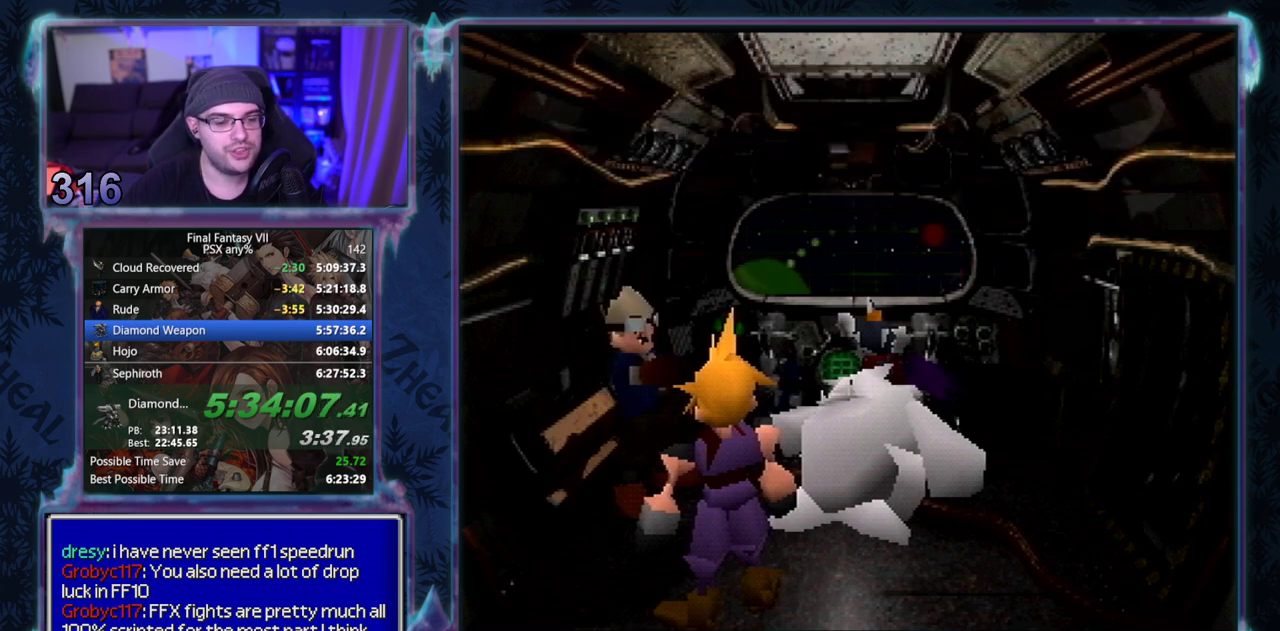
{"buttons": ["CIRCLE"], "left_stick": "center", "events": []}
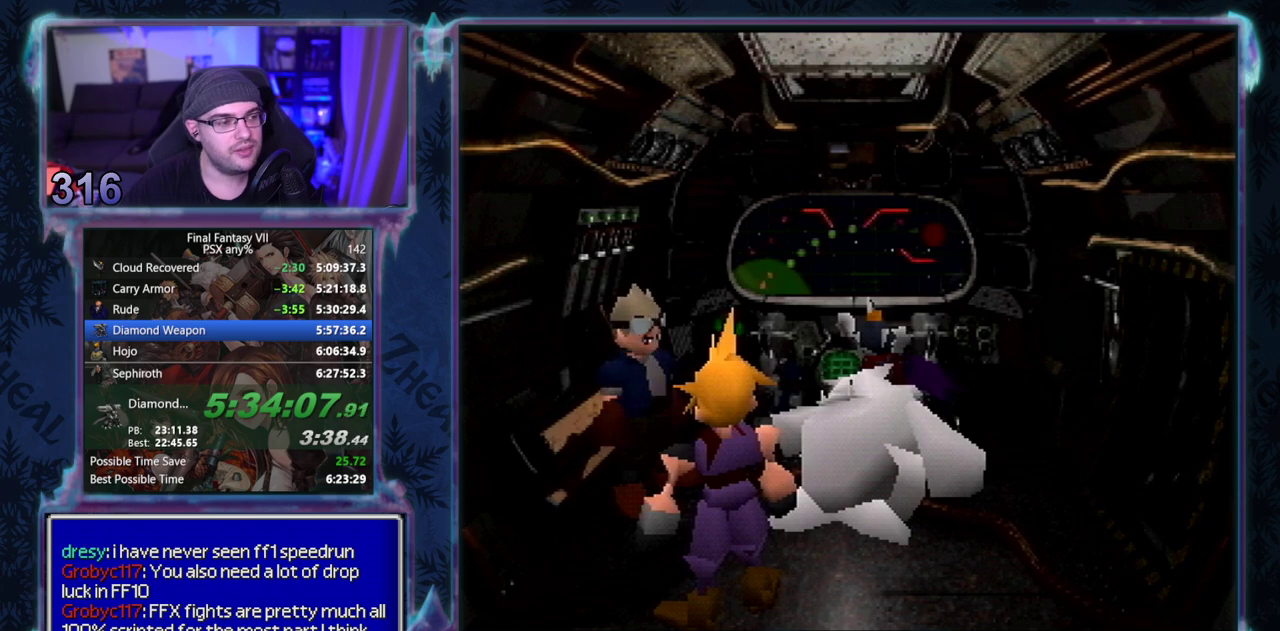
{"buttons": ["CIRCLE"], "left_stick": "center", "events": []}
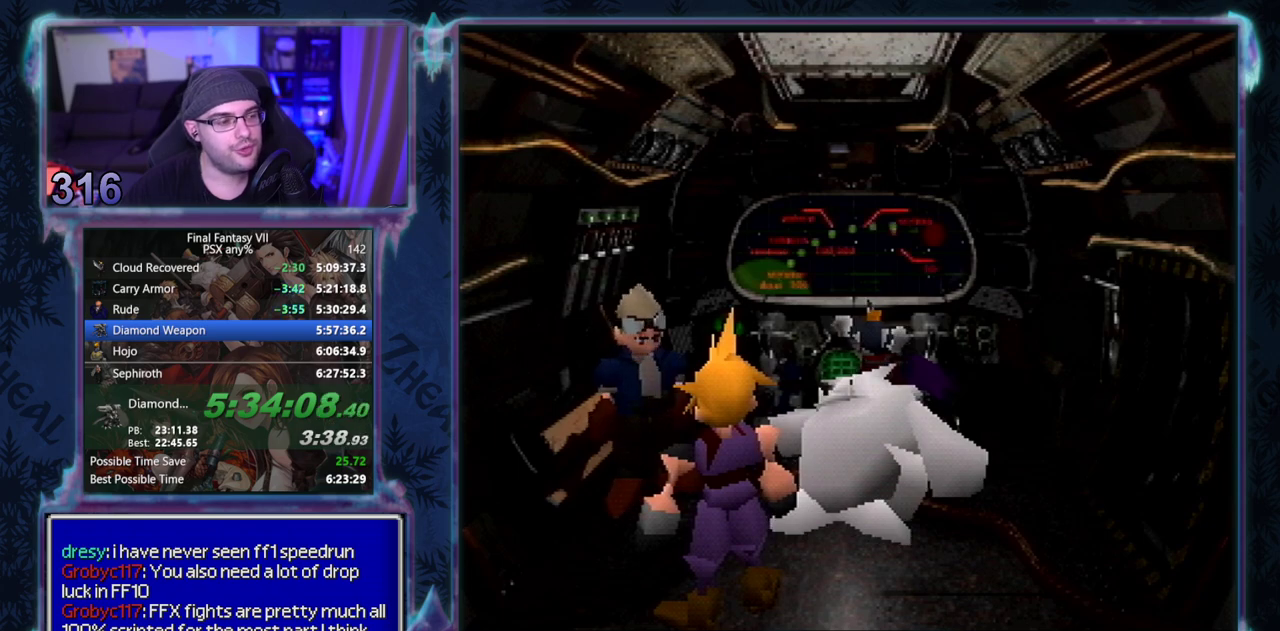
{"buttons": [], "left_stick": "center"}
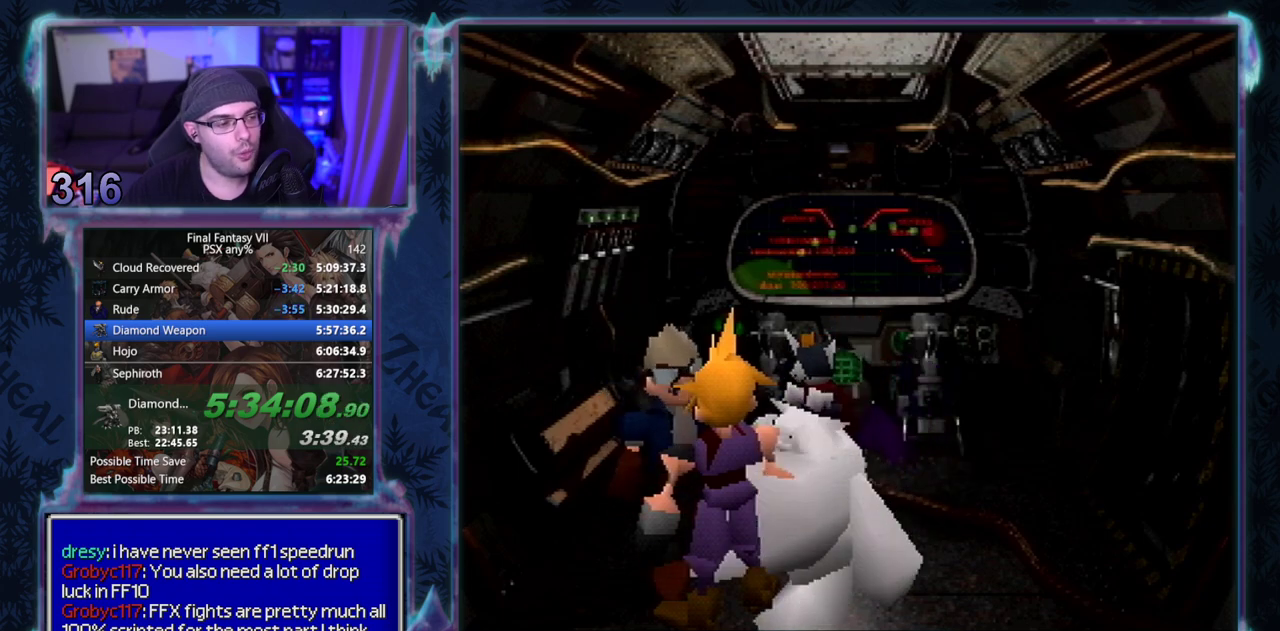
{"buttons": ["CROSS", "DPAD_DOWN"], "left_stick": "center", "events": [[17, "CROSS", "down"], [17, "DPAD_DOWN", "down"]]}
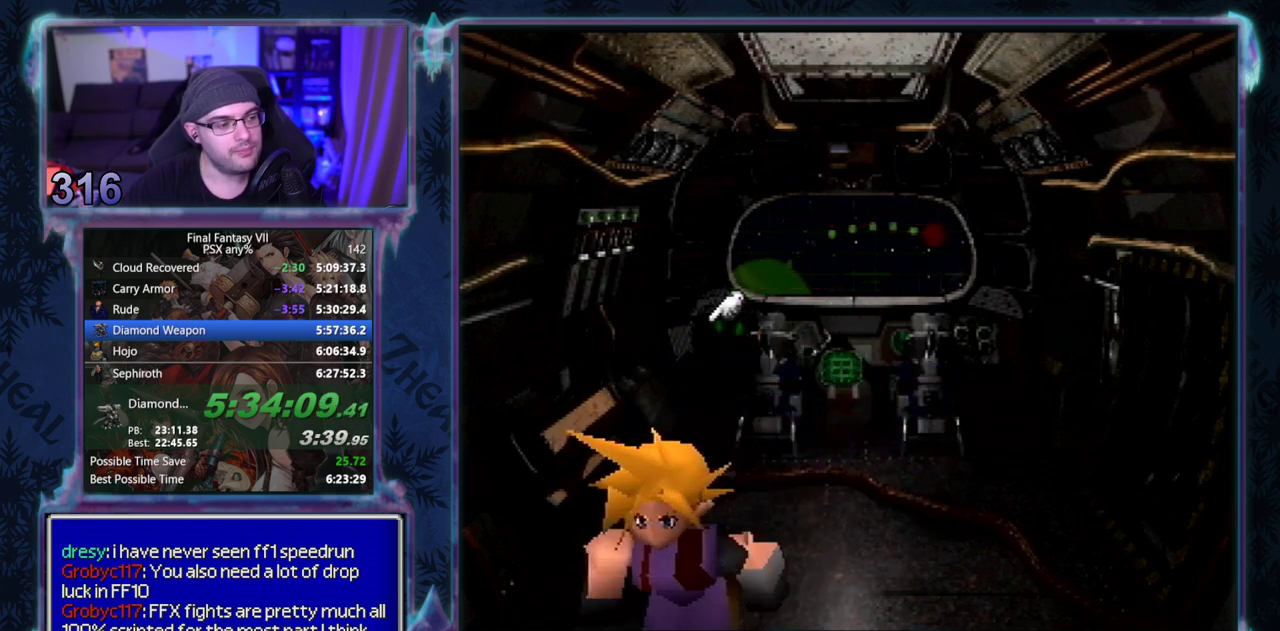
{"buttons": ["CROSS", "DPAD_DOWN"], "left_stick": "center", "events": []}
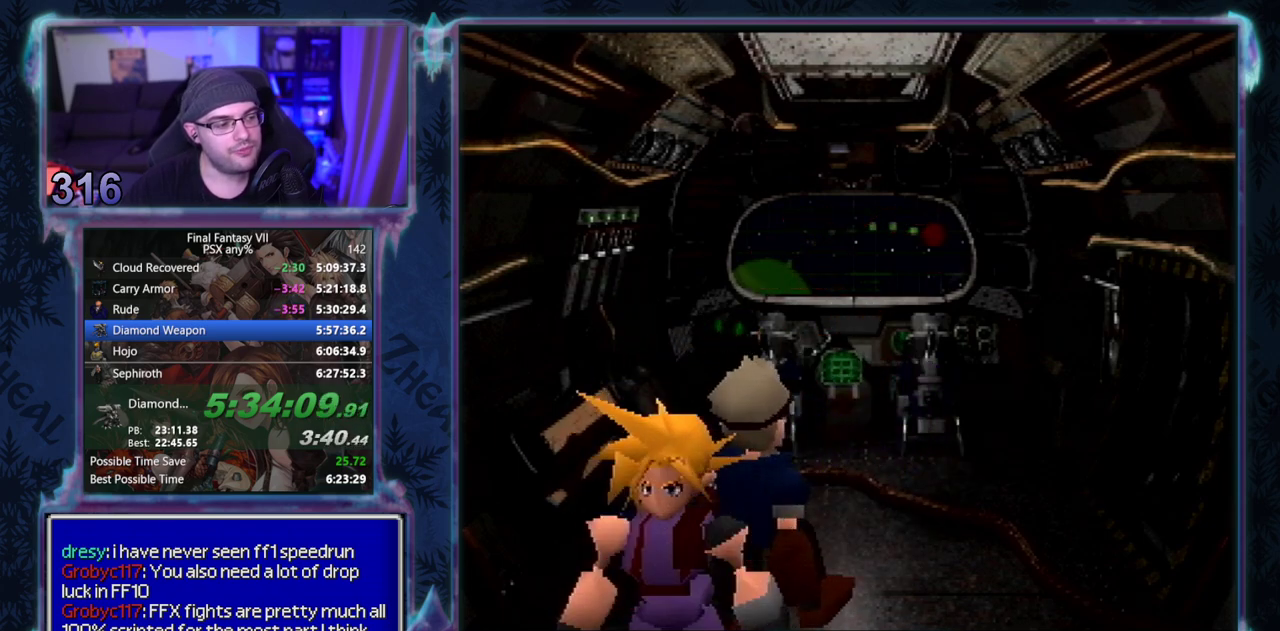
{"buttons": ["CROSS", "DPAD_DOWN"], "left_stick": "center", "events": [[117, "CROSS", "up"], [350, "CROSS", "down"]]}
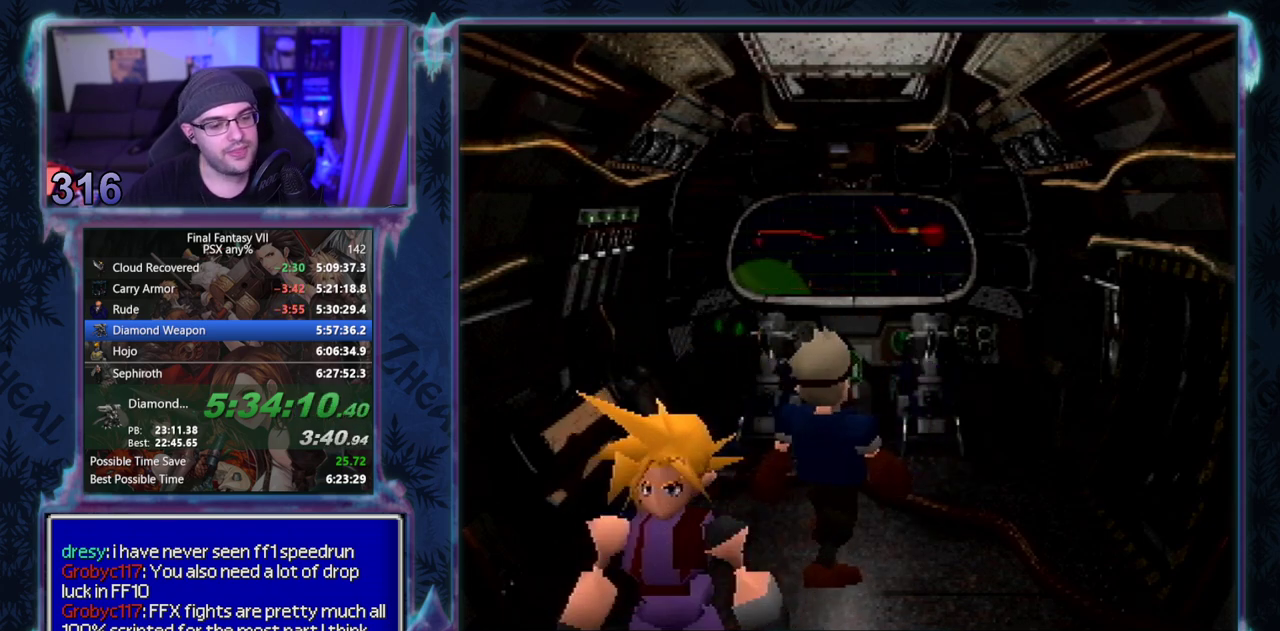
{"buttons": ["CROSS", "DPAD_DOWN"], "left_stick": "center", "events": []}
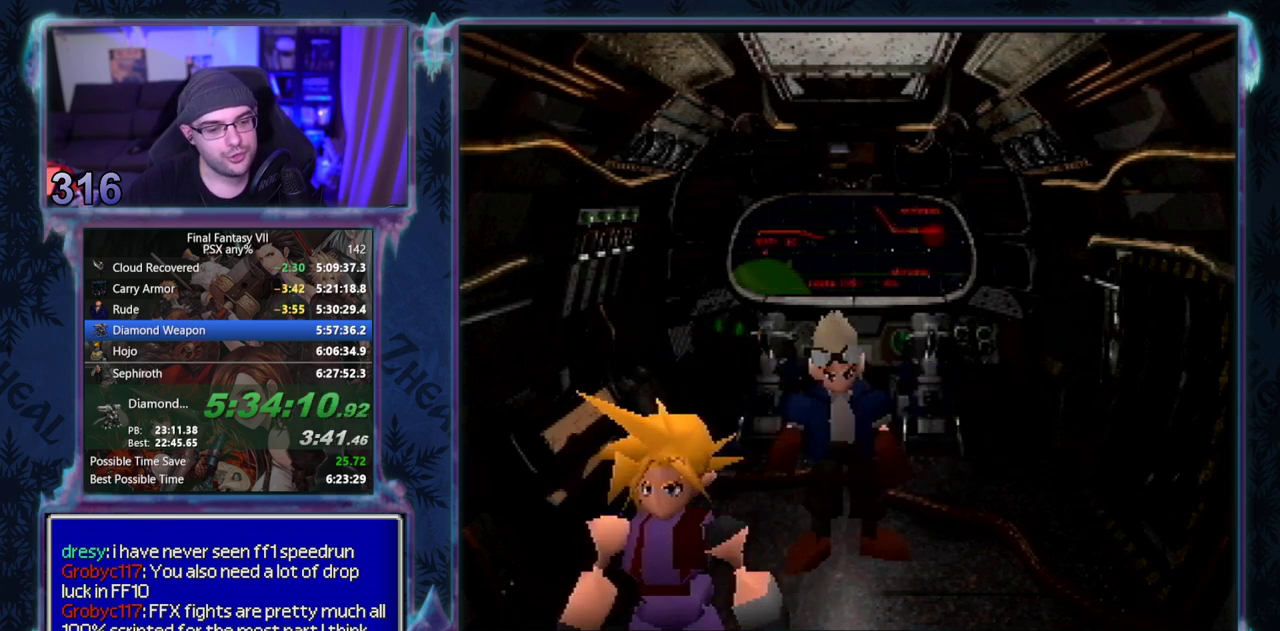
{"buttons": ["CROSS", "DPAD_DOWN"], "left_stick": "center", "events": []}
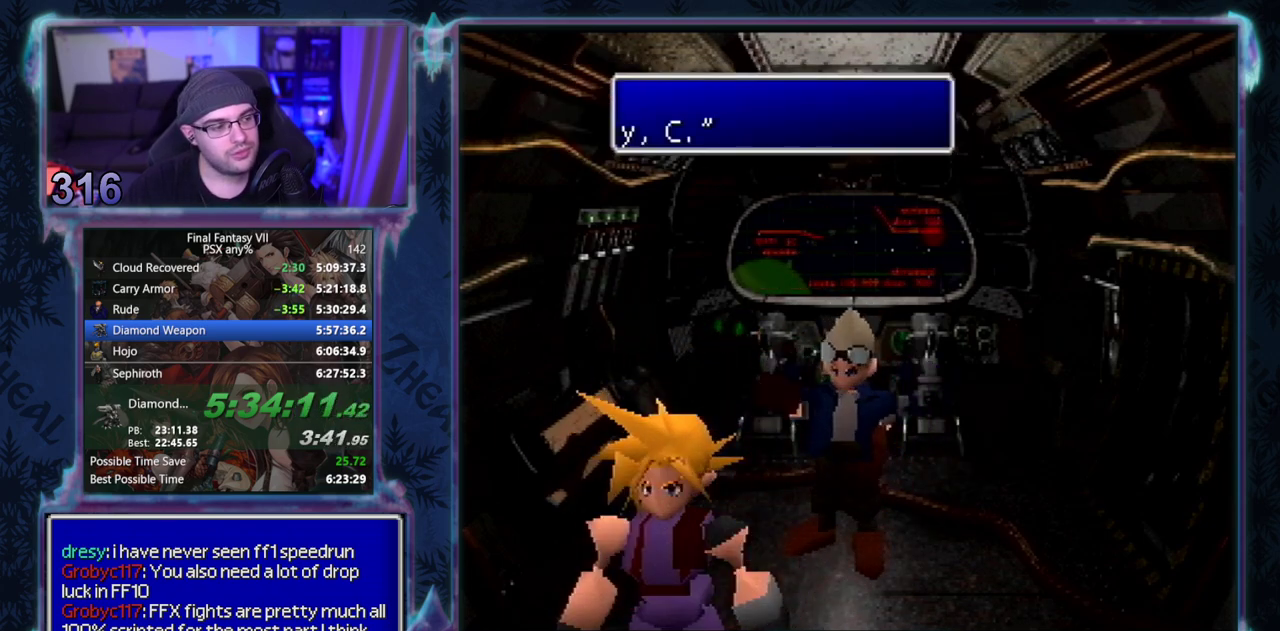
{"buttons": ["CROSS", "DPAD_DOWN"], "left_stick": "center", "events": []}
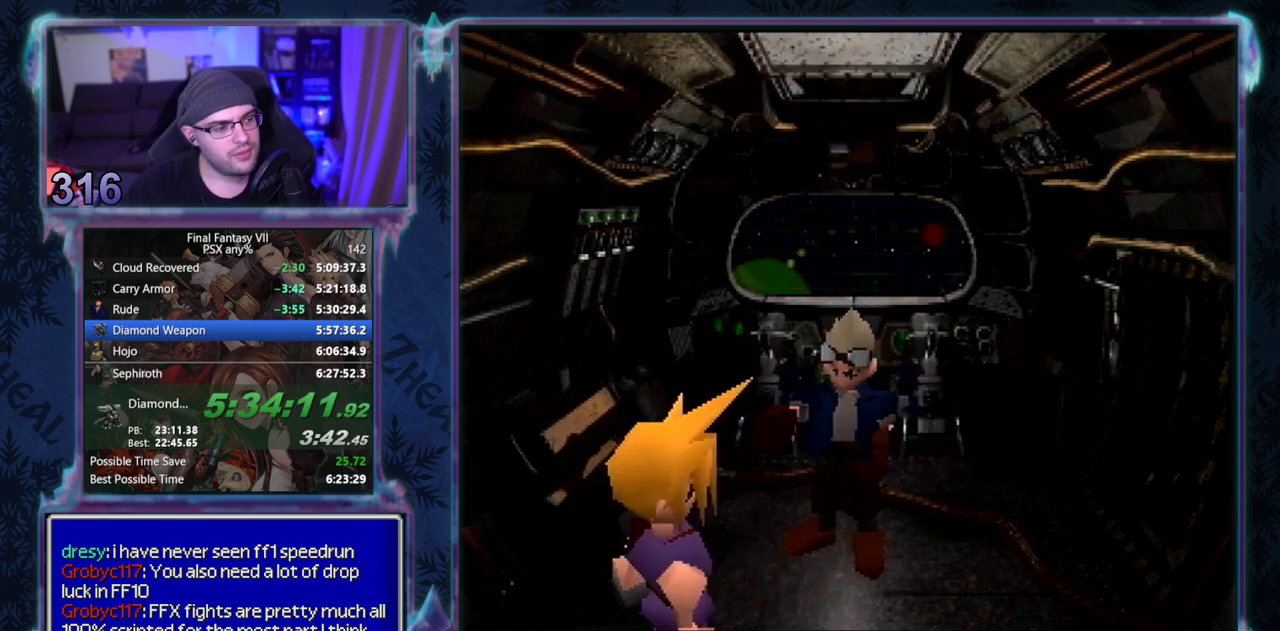
{"buttons": ["CROSS", "DPAD_DOWN"], "left_stick": "center", "events": []}
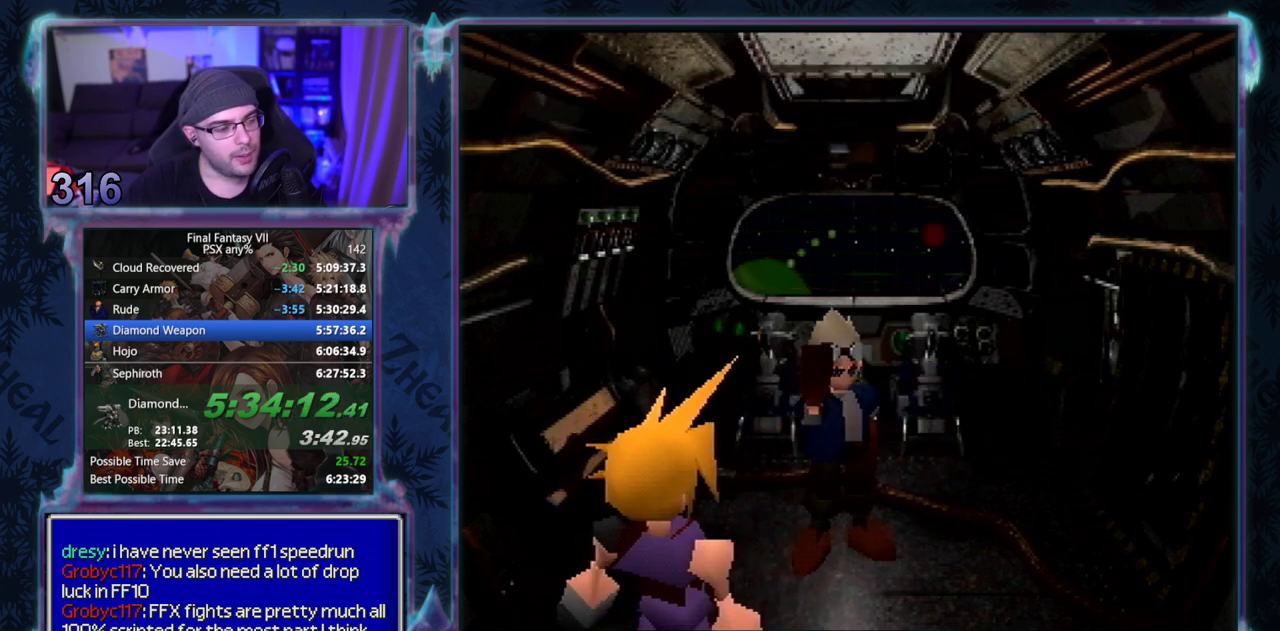
{"buttons": ["CROSS", "DPAD_DOWN"], "left_stick": "center", "events": []}
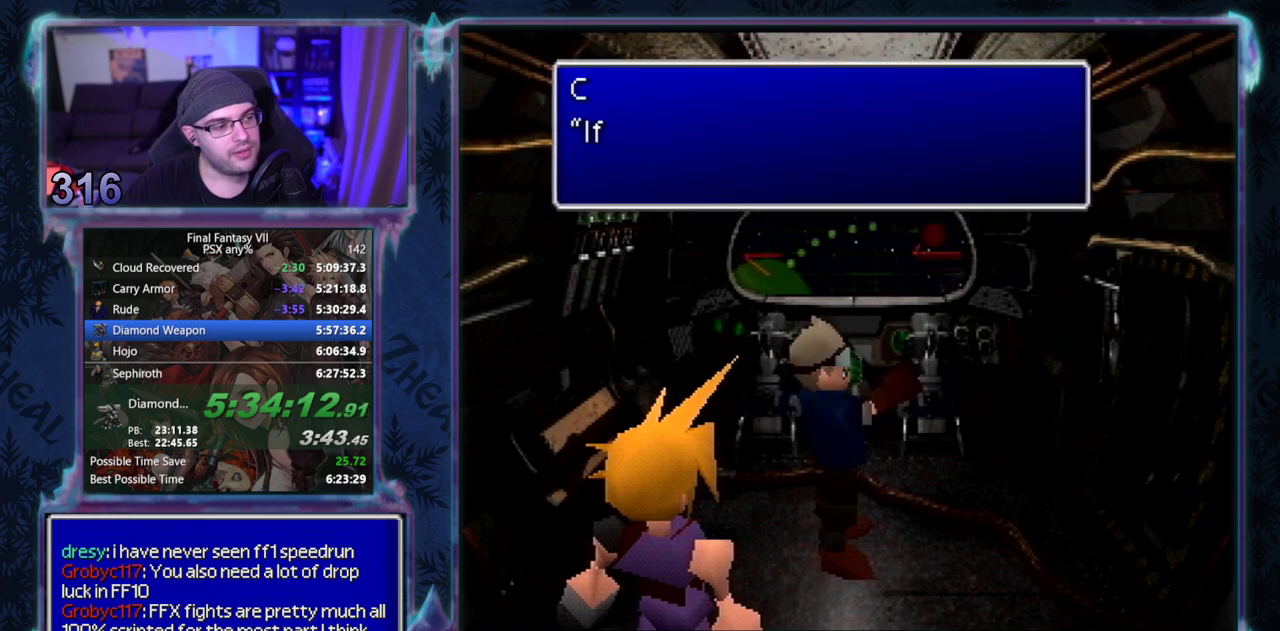
{"buttons": ["CROSS", "DPAD_DOWN"], "left_stick": "center", "events": []}
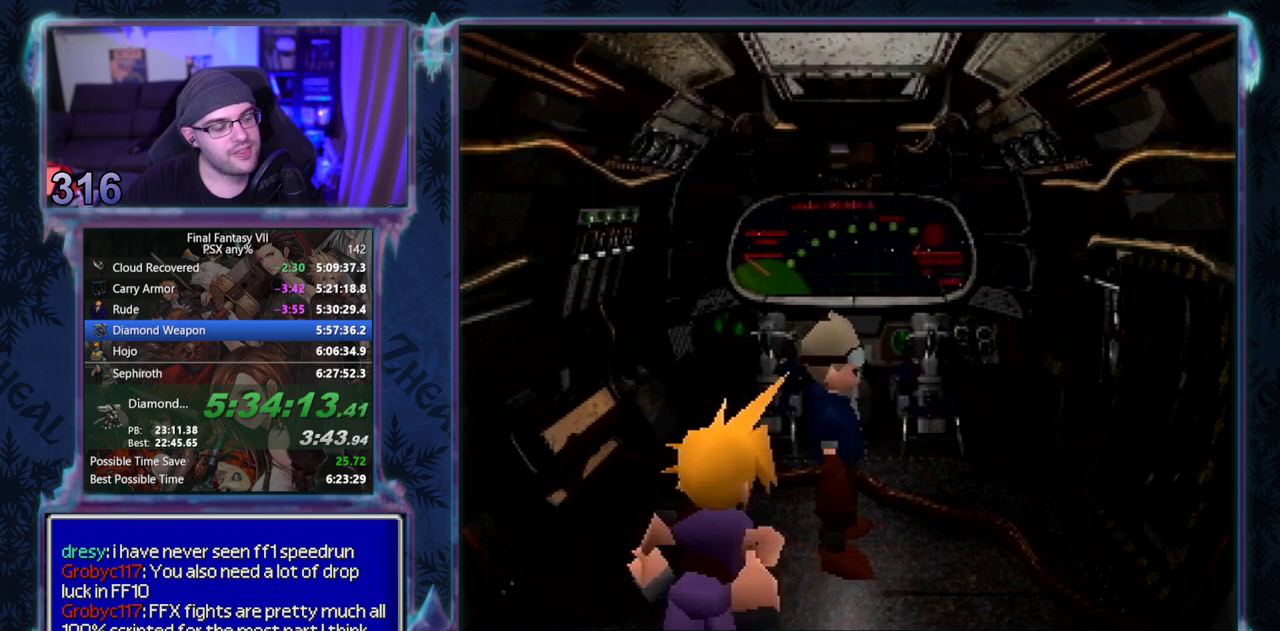
{"buttons": ["CROSS", "DPAD_DOWN"], "left_stick": "center", "events": []}
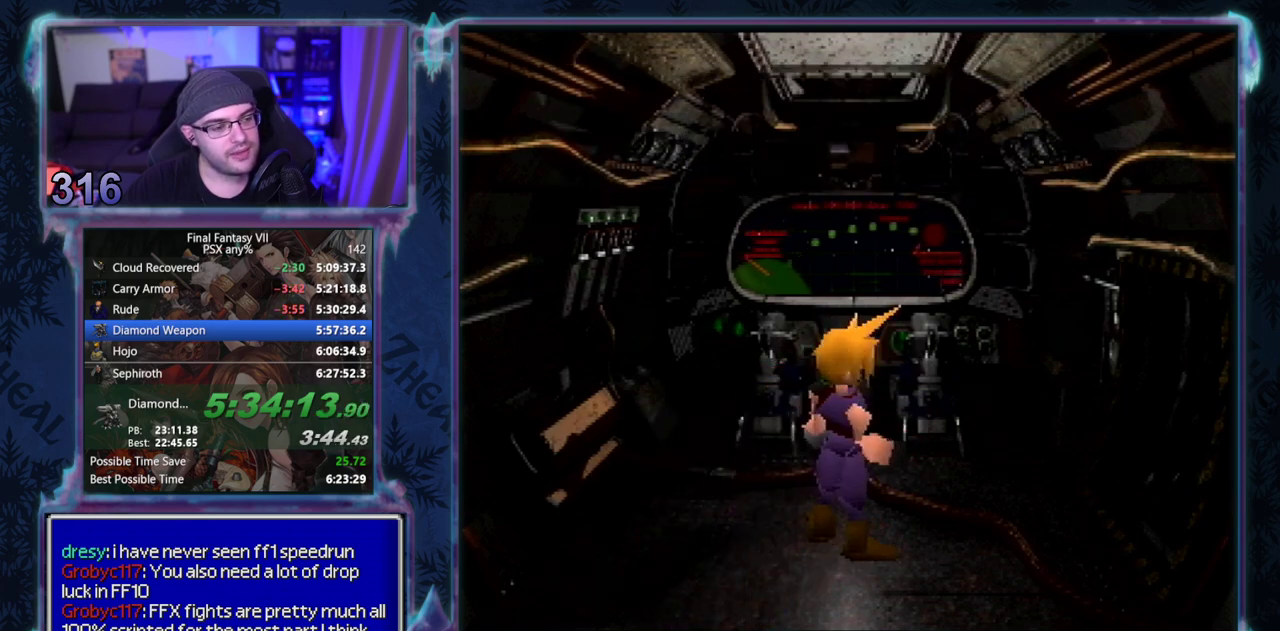
{"buttons": ["CROSS", "DPAD_DOWN"], "left_stick": "center", "events": []}
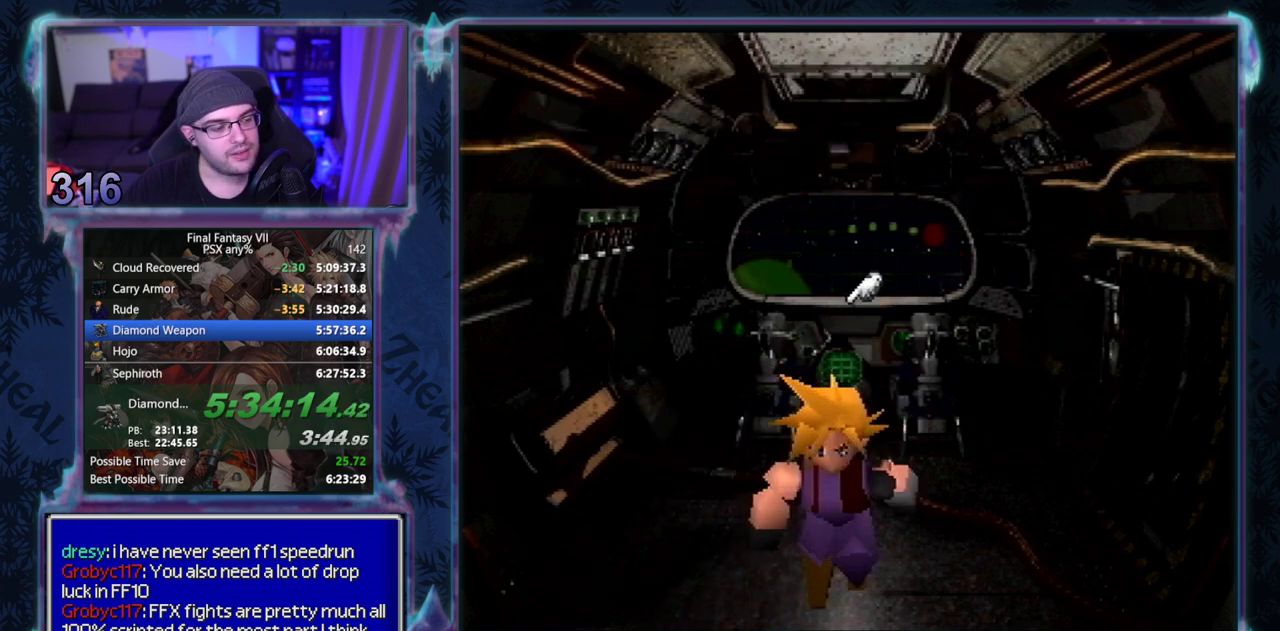
{"buttons": ["CROSS", "DPAD_DOWN"], "left_stick": "center", "events": []}
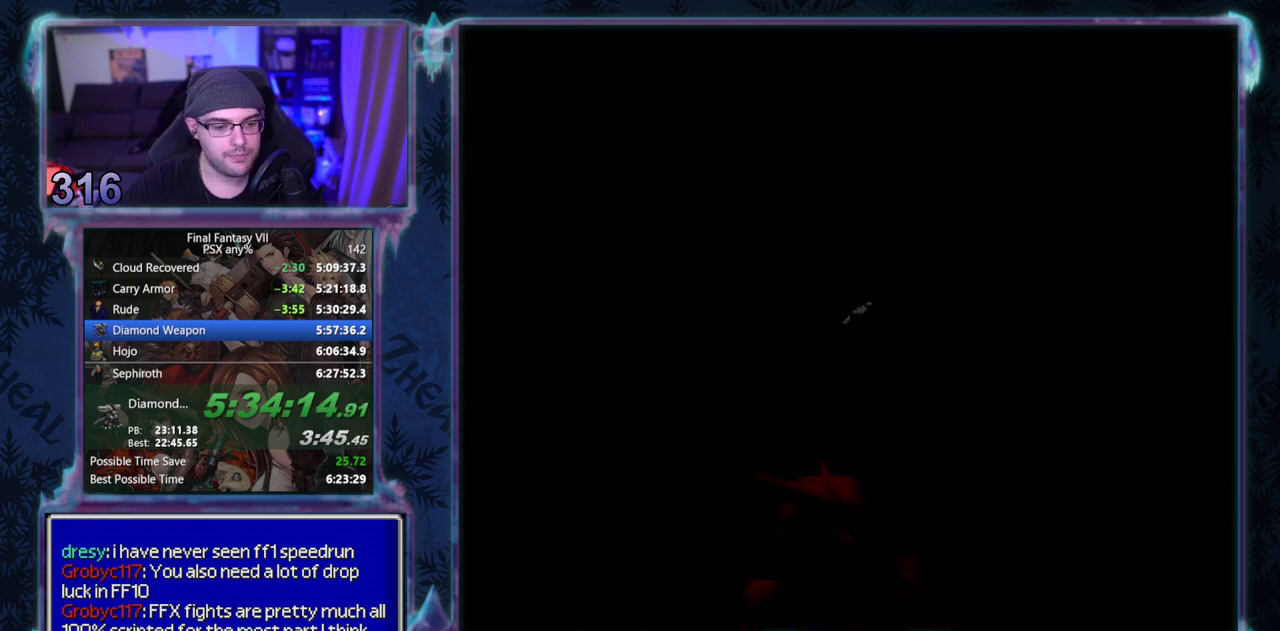
{"buttons": ["CROSS", "CIRCLE", "DPAD_DOWN"], "left_stick": "center"}
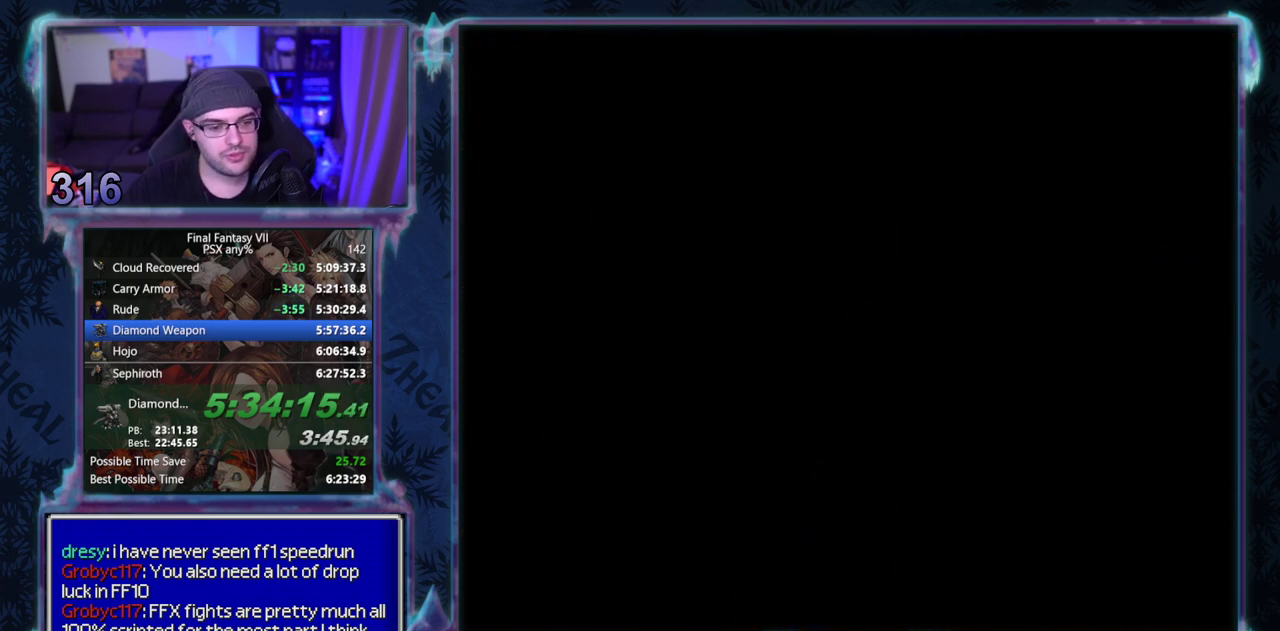
{"buttons": ["CROSS", "CIRCLE", "DPAD_DOWN"], "left_stick": "center", "events": []}
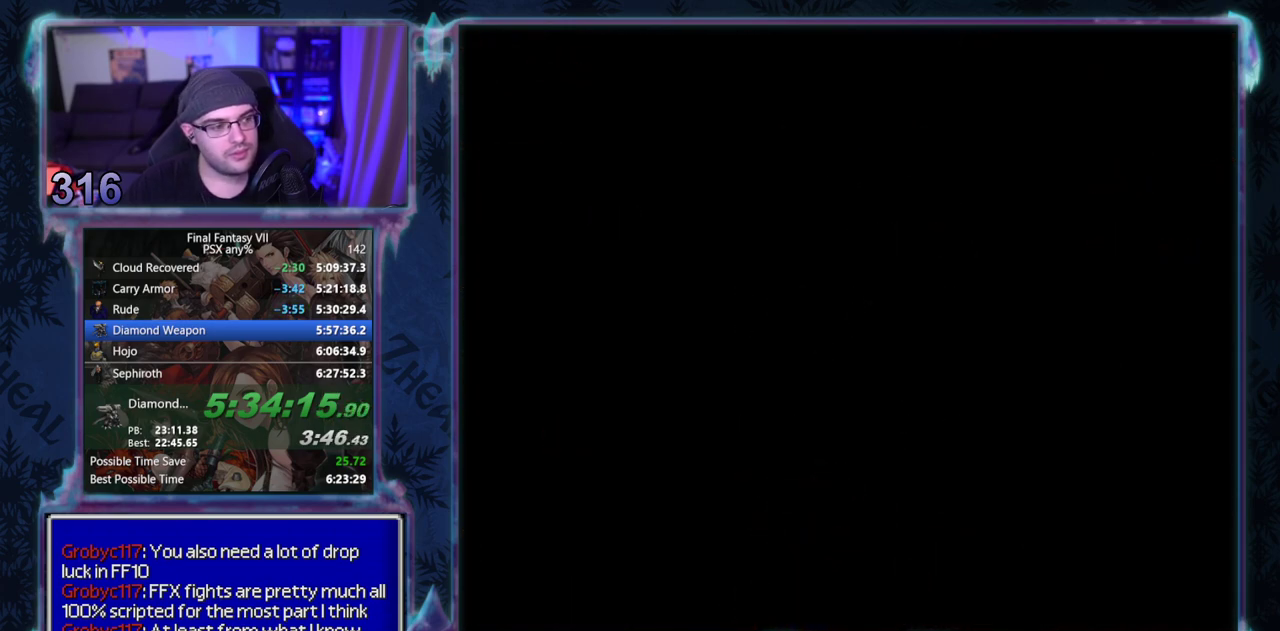
{"buttons": ["CROSS", "DPAD_DOWN"], "left_stick": "center"}